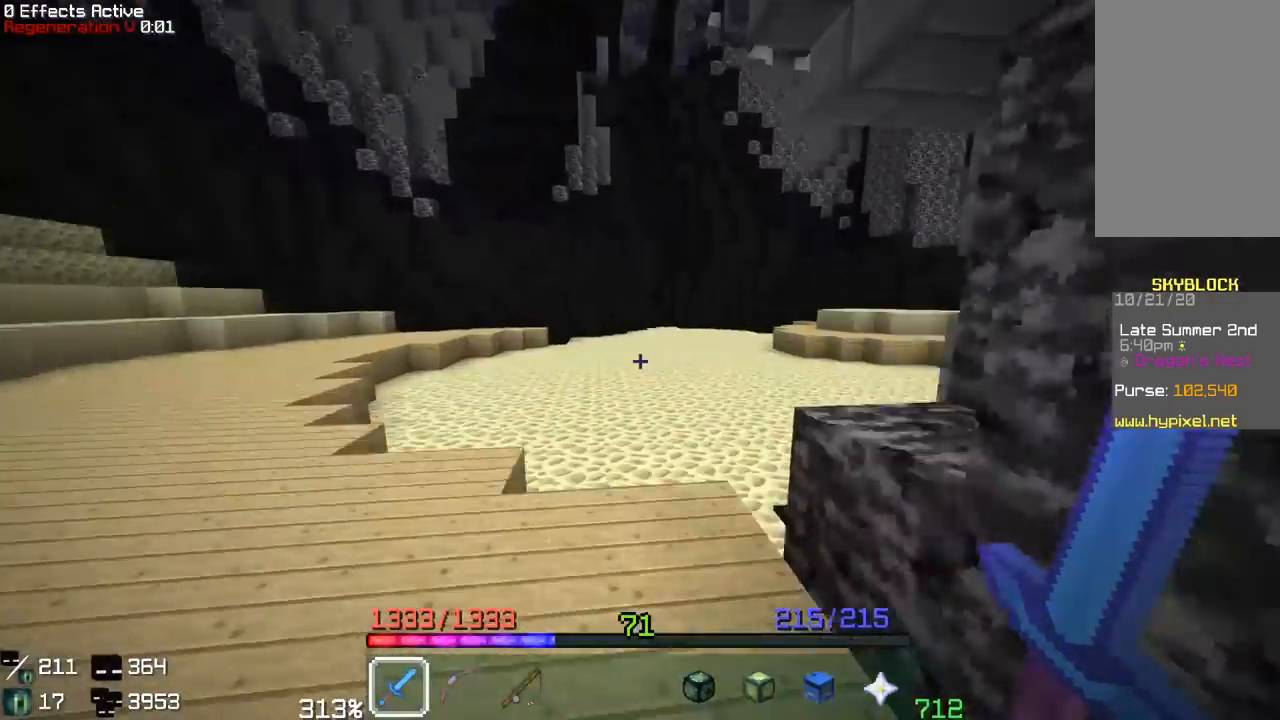
Gameplay with keyboard and mouse; each line is a JSON object with the keys and mouse buttons held at the frame after it. "events" lists presses ("down") and releases ("up") of "a", "d", "s", "space", "w", "mouse_left" and "mouse_right" between this image and that frame as [ms after this image, input, new state], when the widget could be followed in between. "mouse_left", "mouse_right" = the "left", "right" buttons of the "mouse" list. No other keys are recorded. Fast repeated clicks can show as one long hold. Mouse movement is not recorded.
{"keys": ["w"], "mouse": [], "events": []}
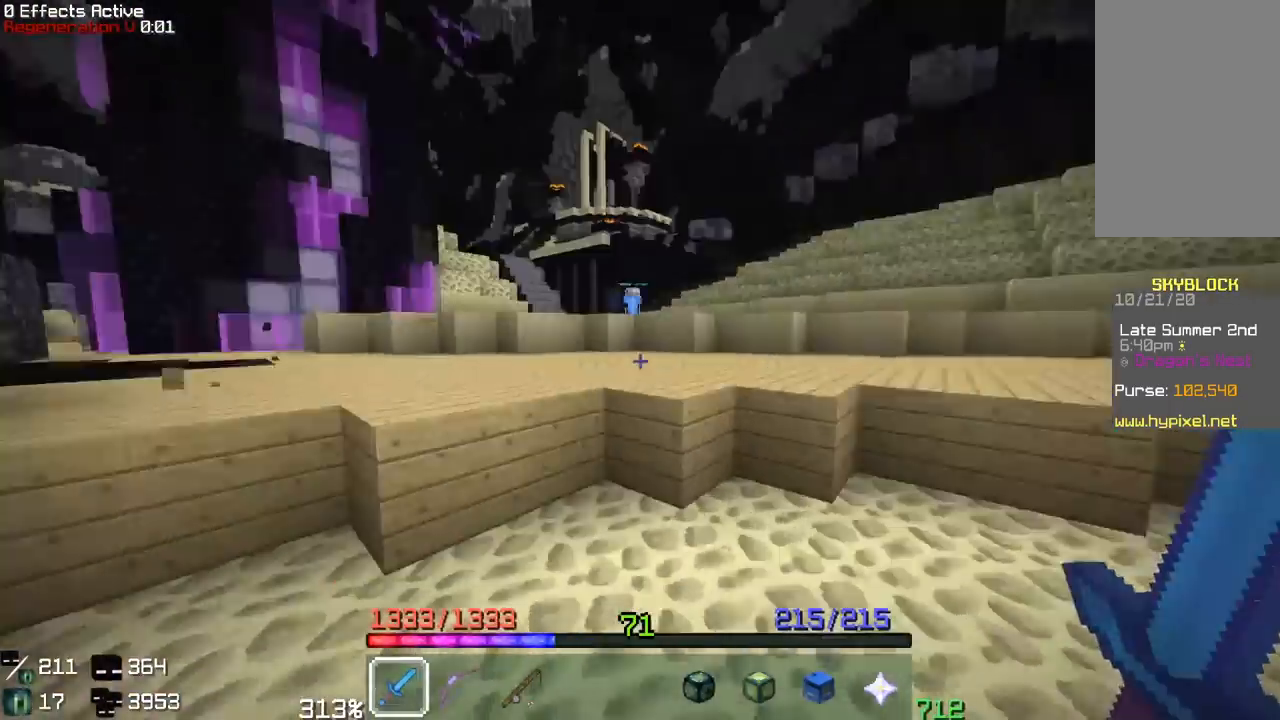
{"keys": ["w"], "mouse": [], "events": [[33, "space", "down"], [350, "space", "up"]]}
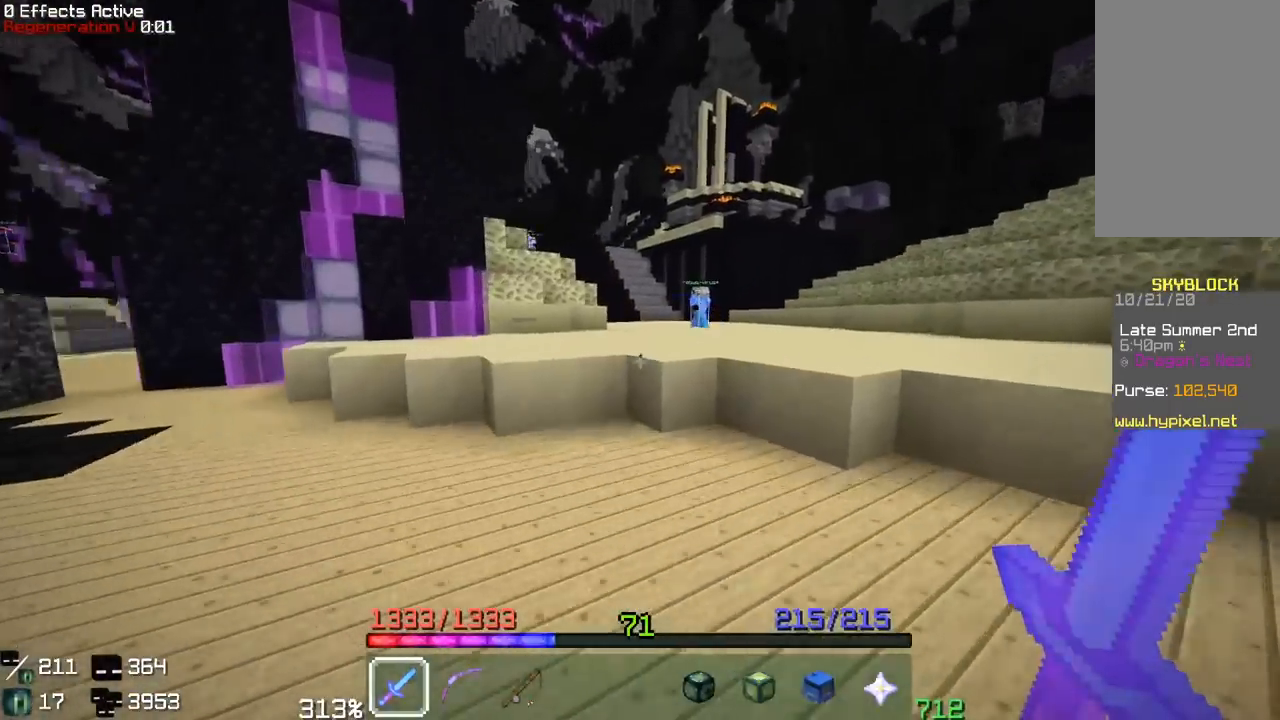
{"keys": ["w"], "mouse": [], "events": [[67, "space", "down"], [383, "space", "up"]]}
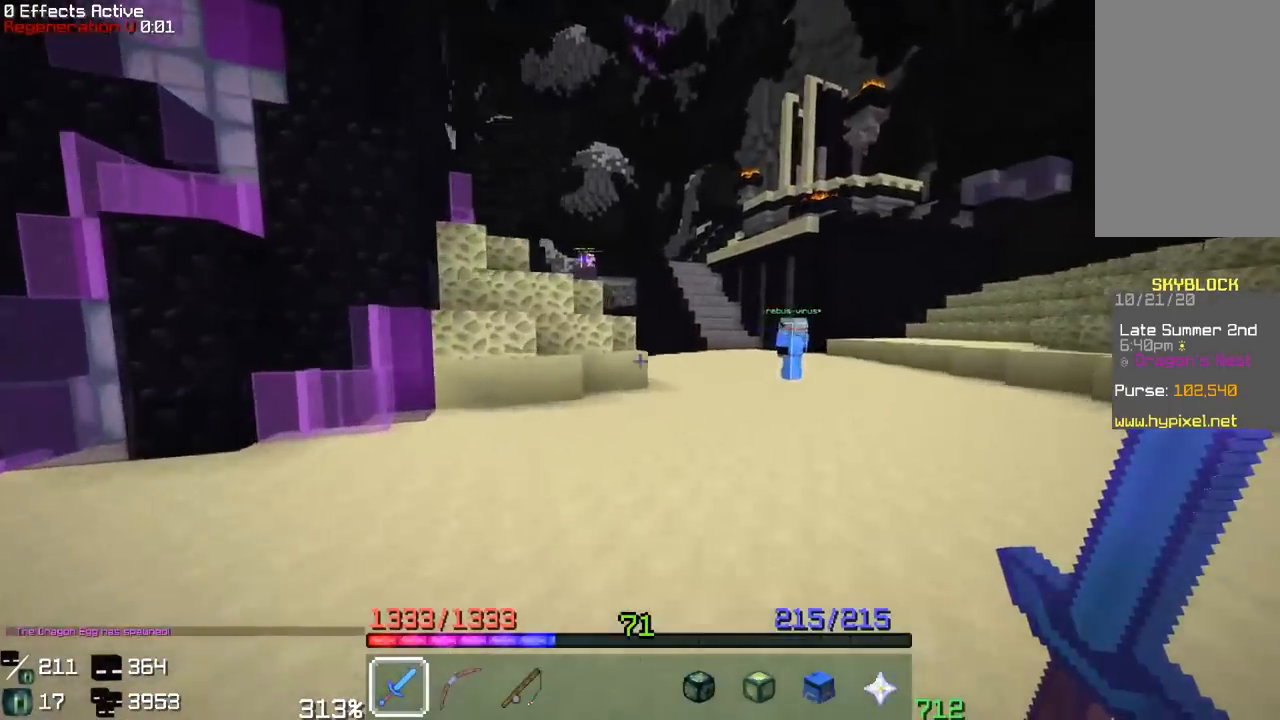
{"keys": ["w"], "mouse": [], "events": [[117, "d", "down"], [450, "d", "up"]]}
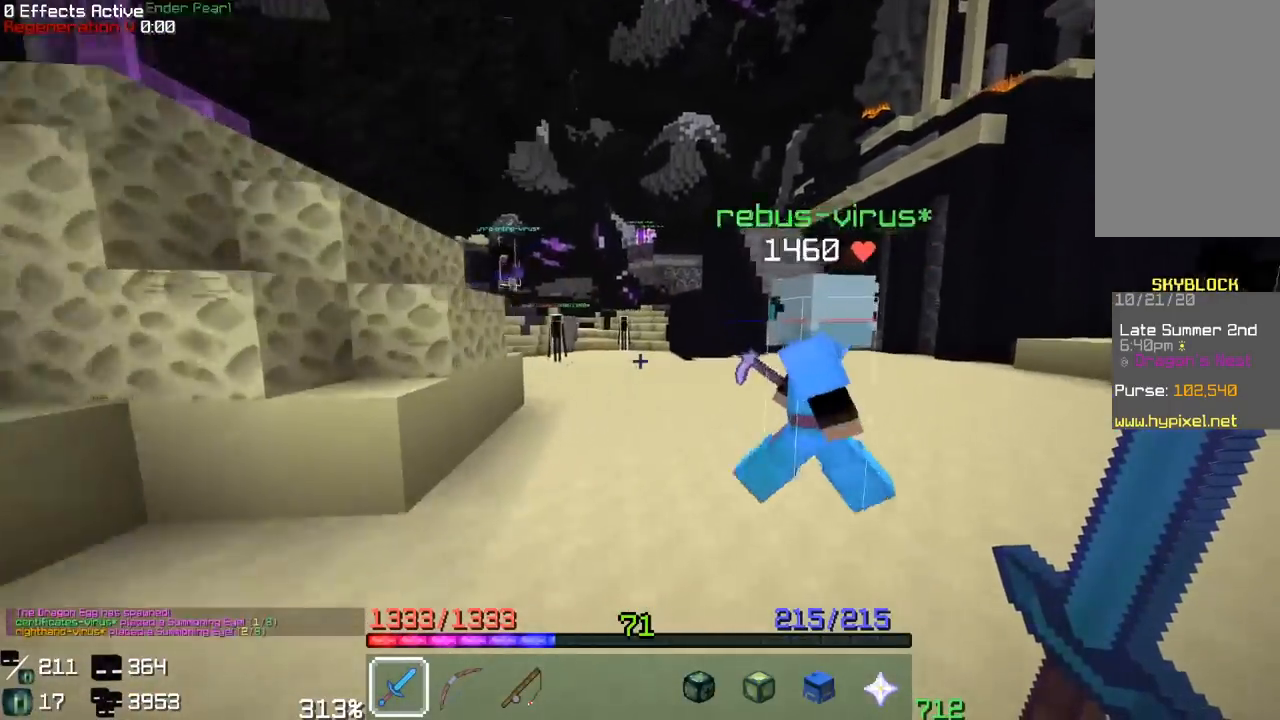
{"keys": ["d", "w"], "mouse": [], "events": [[417, "d", "down"]]}
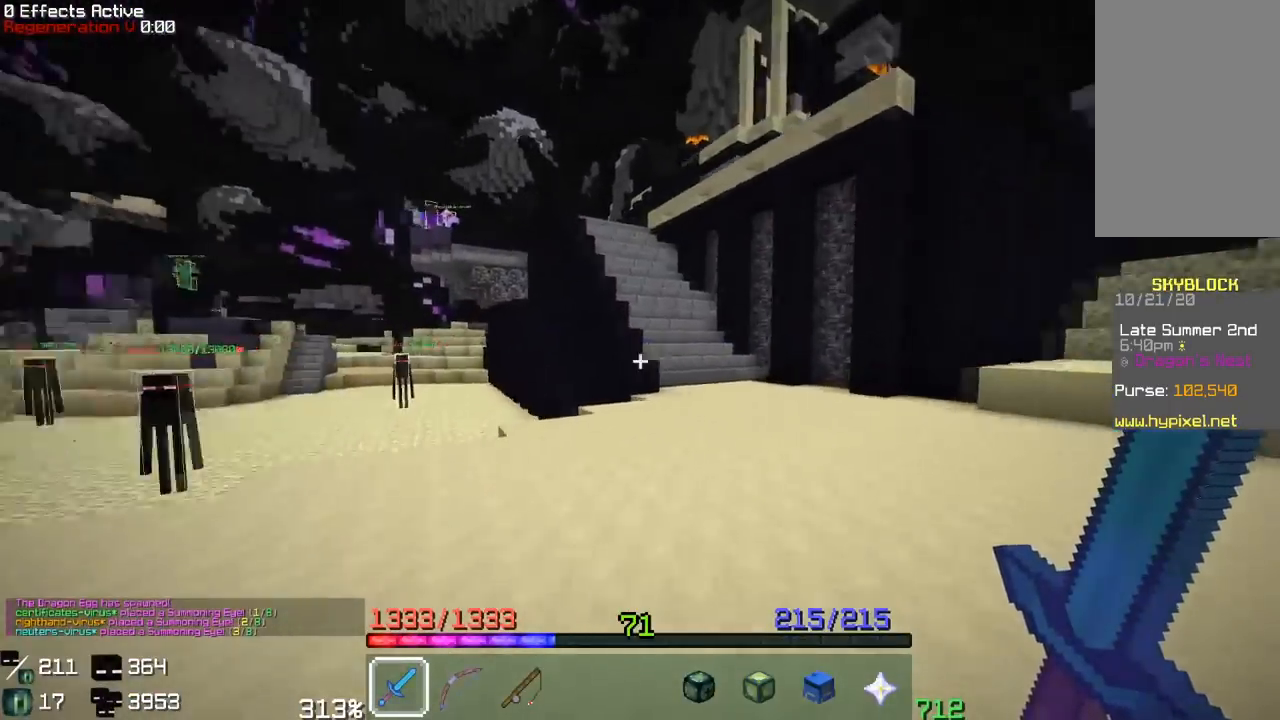
{"keys": ["w"], "mouse": [], "events": [[50, "d", "up"], [100, "a", "down"], [333, "a", "up"]]}
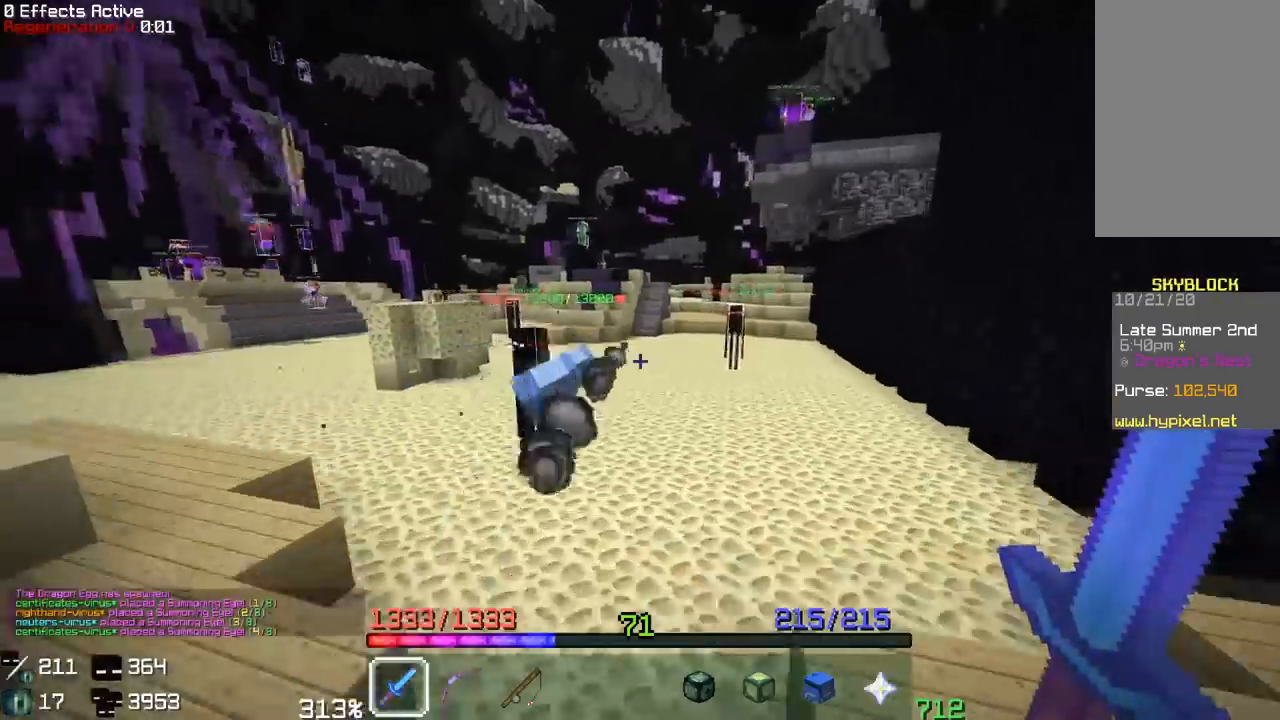
{"keys": ["w"], "mouse": ["left"], "events": [[333, "mouse_left", "down"]]}
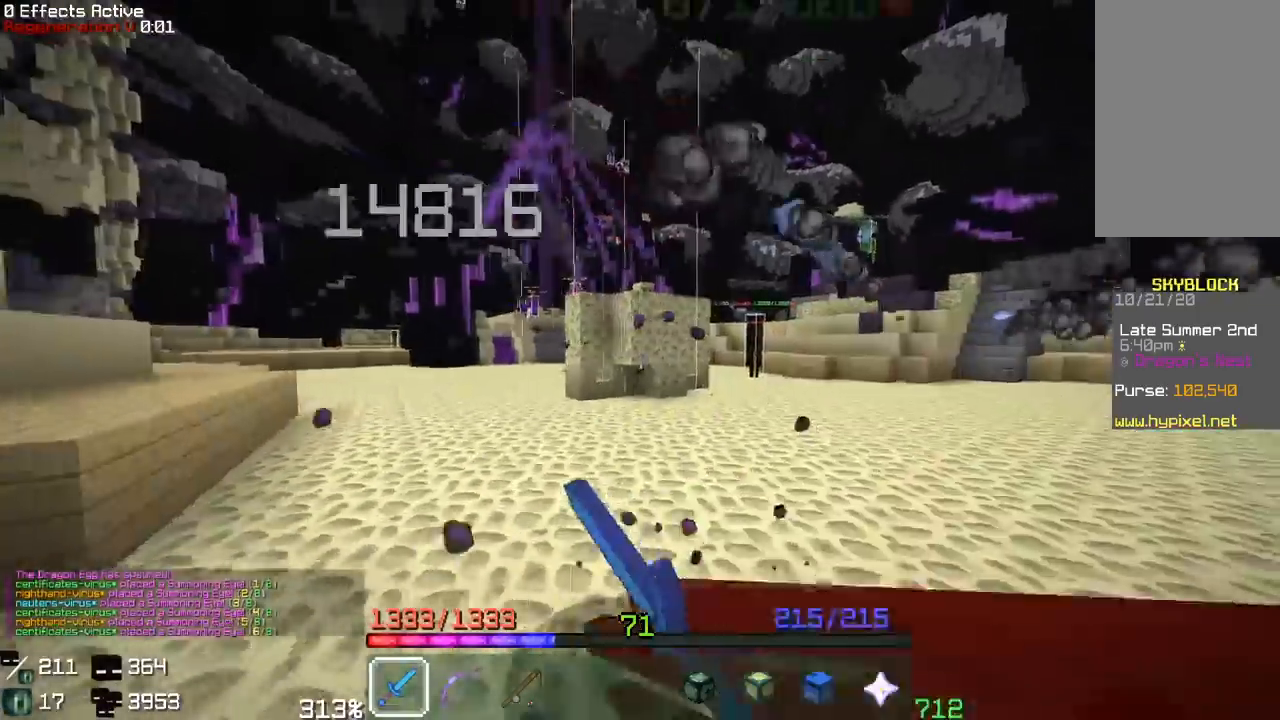
{"keys": ["a", "w"], "mouse": [], "events": [[83, "w", "up"], [217, "a", "down"], [217, "w", "down"], [450, "mouse_left", "up"]]}
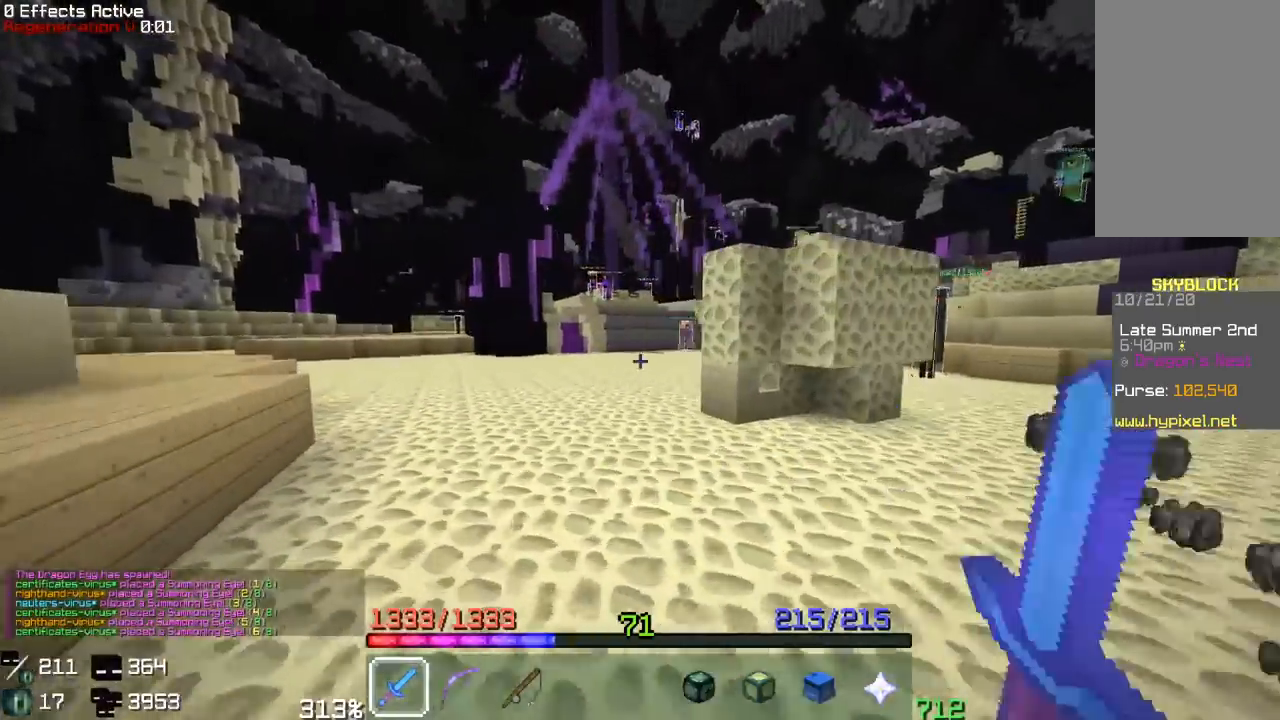
{"keys": ["a", "w"], "mouse": [], "events": [[133, "a", "up"], [333, "a", "down"]]}
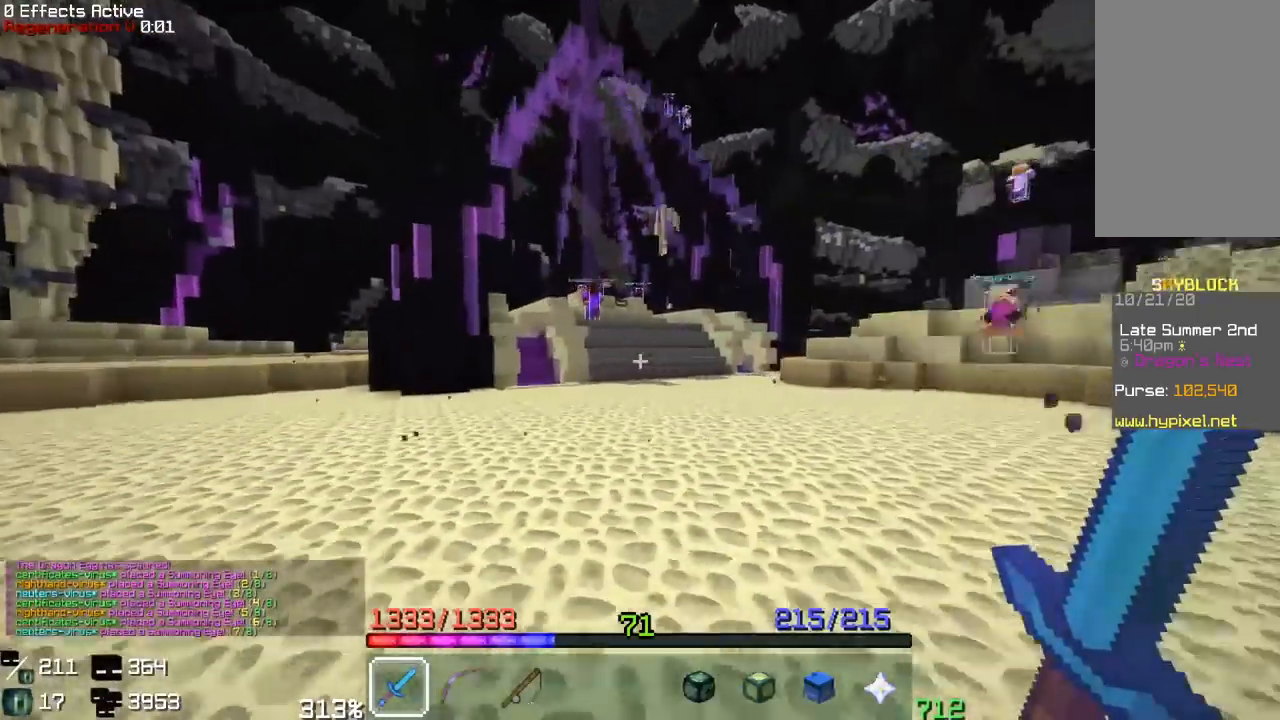
{"keys": ["w"], "mouse": [], "events": [[67, "a", "up"]]}
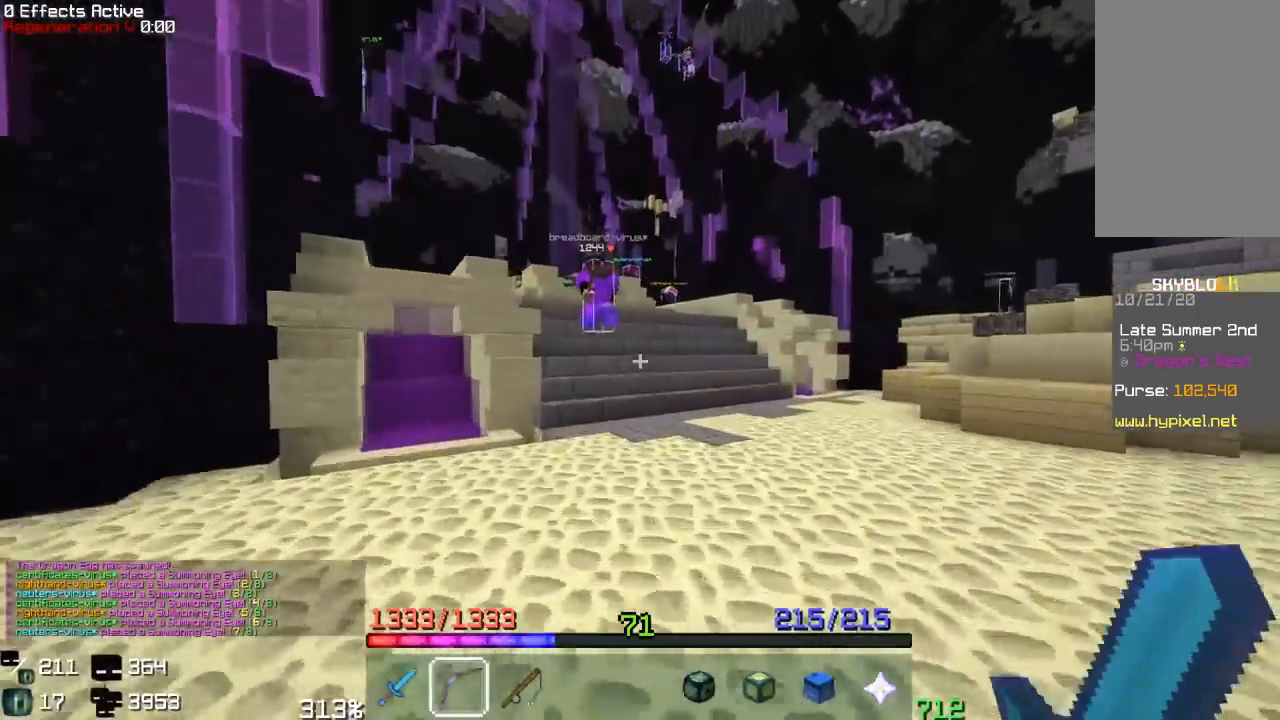
{"keys": ["w"], "mouse": [], "events": []}
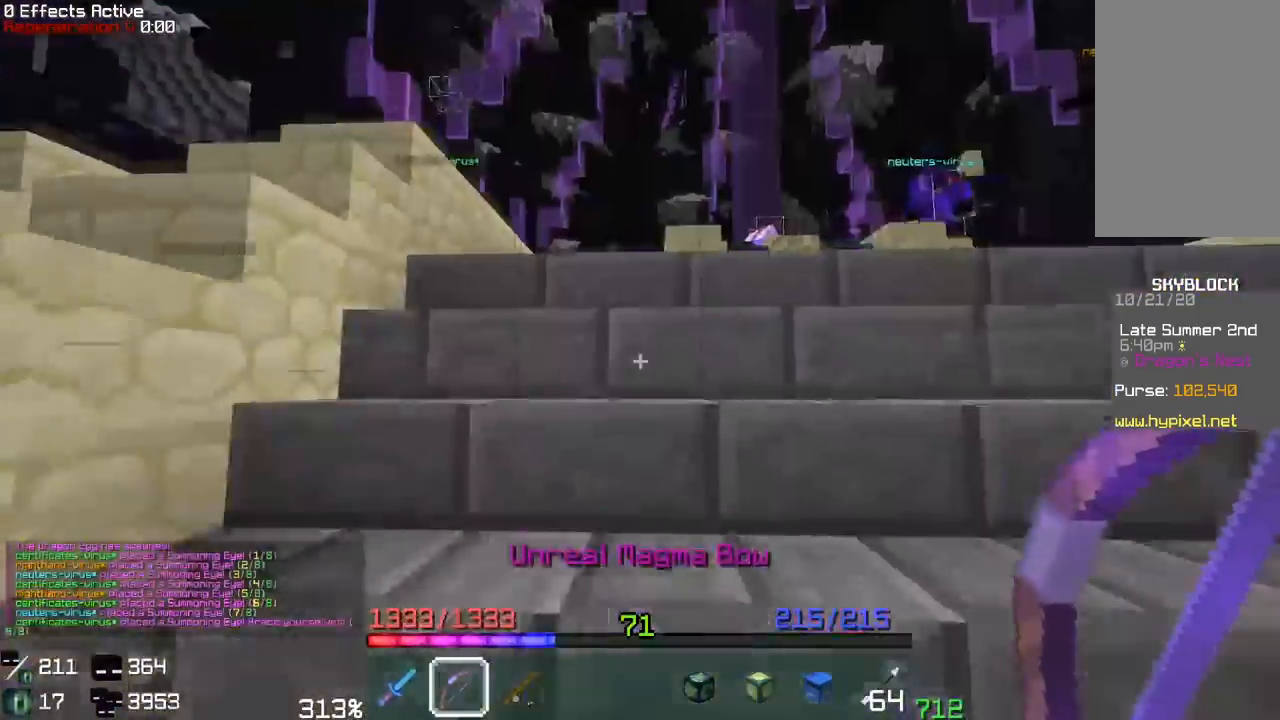
{"keys": ["w"], "mouse": [], "events": [[183, "a", "down"], [367, "a", "up"]]}
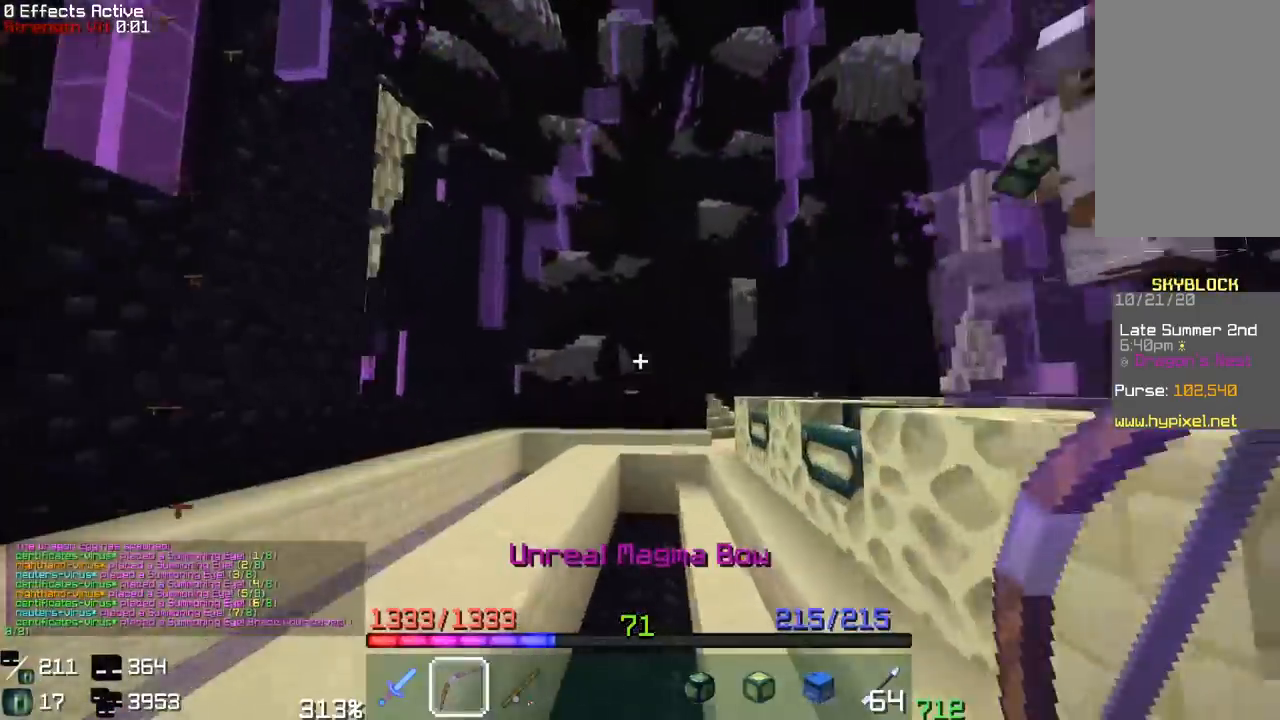
{"keys": ["a", "space", "w"], "mouse": [], "events": [[233, "space", "down"], [400, "a", "down"]]}
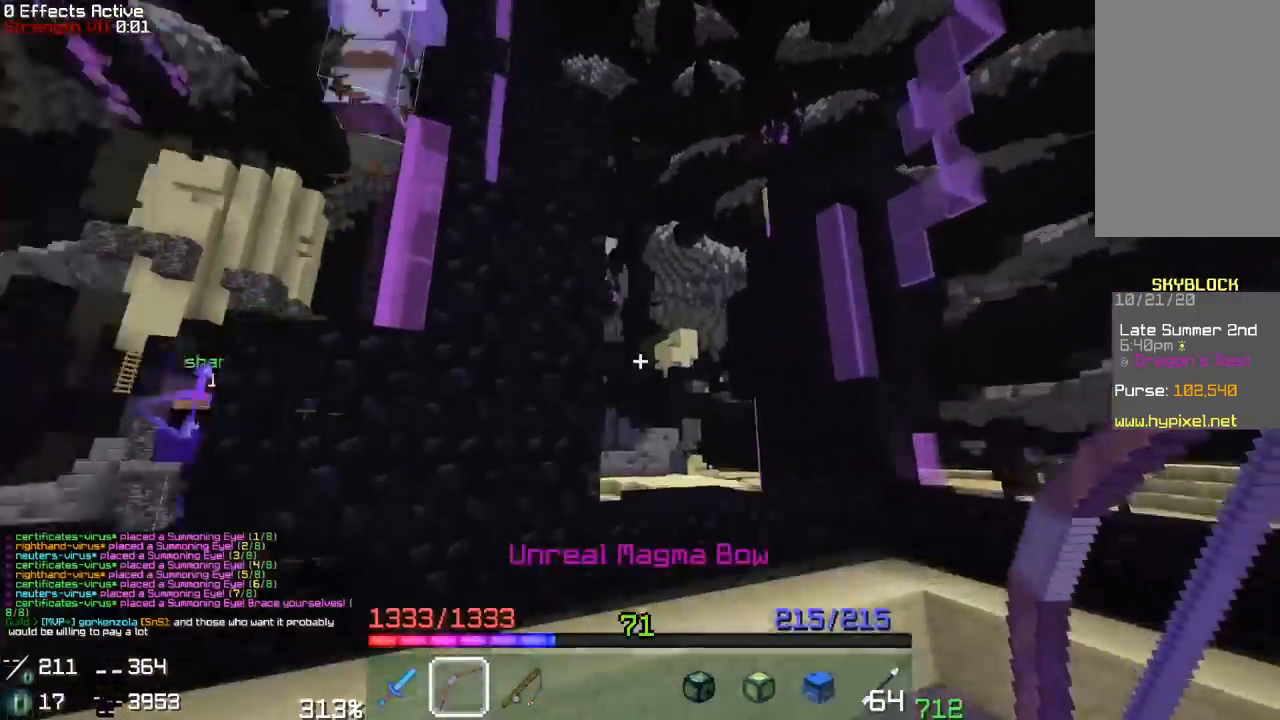
{"keys": ["a", "space", "w"], "mouse": [], "events": [[67, "space", "up"], [250, "a", "up"], [333, "space", "down"], [450, "a", "down"]]}
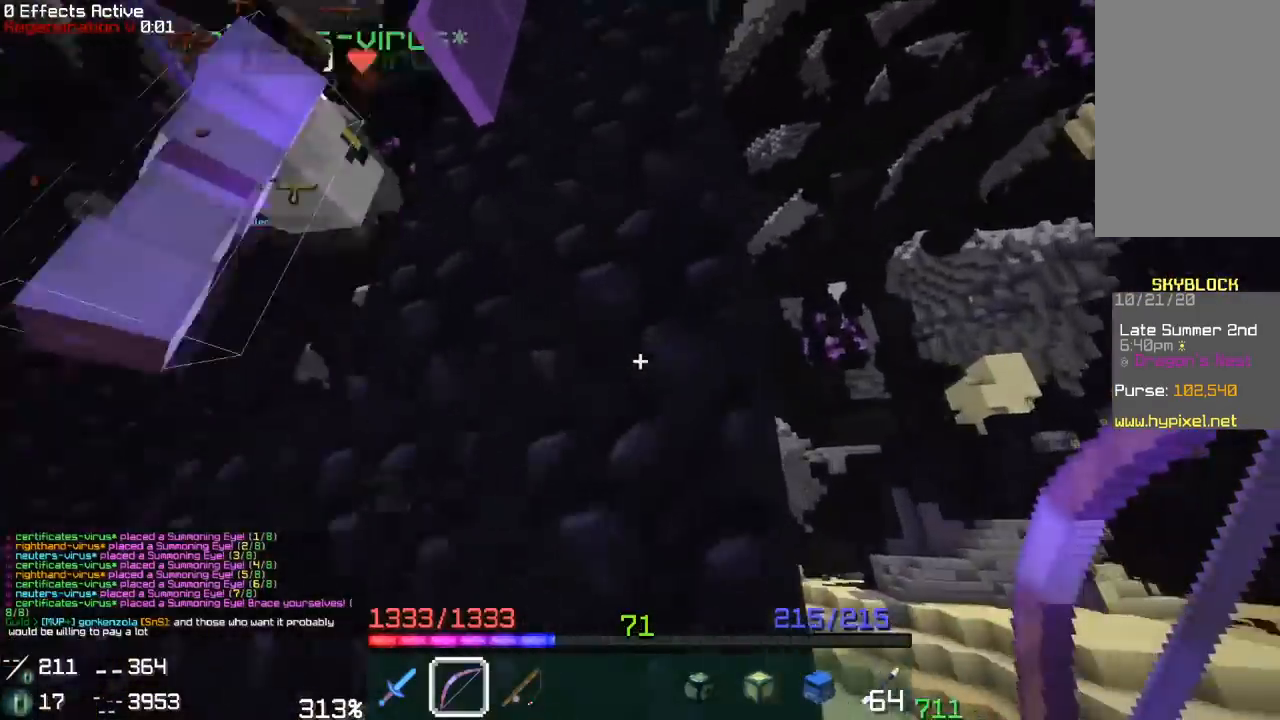
{"keys": [], "mouse": ["right"], "events": [[100, "mouse_right", "down"], [117, "space", "up"], [233, "a", "up"], [283, "w", "up"]]}
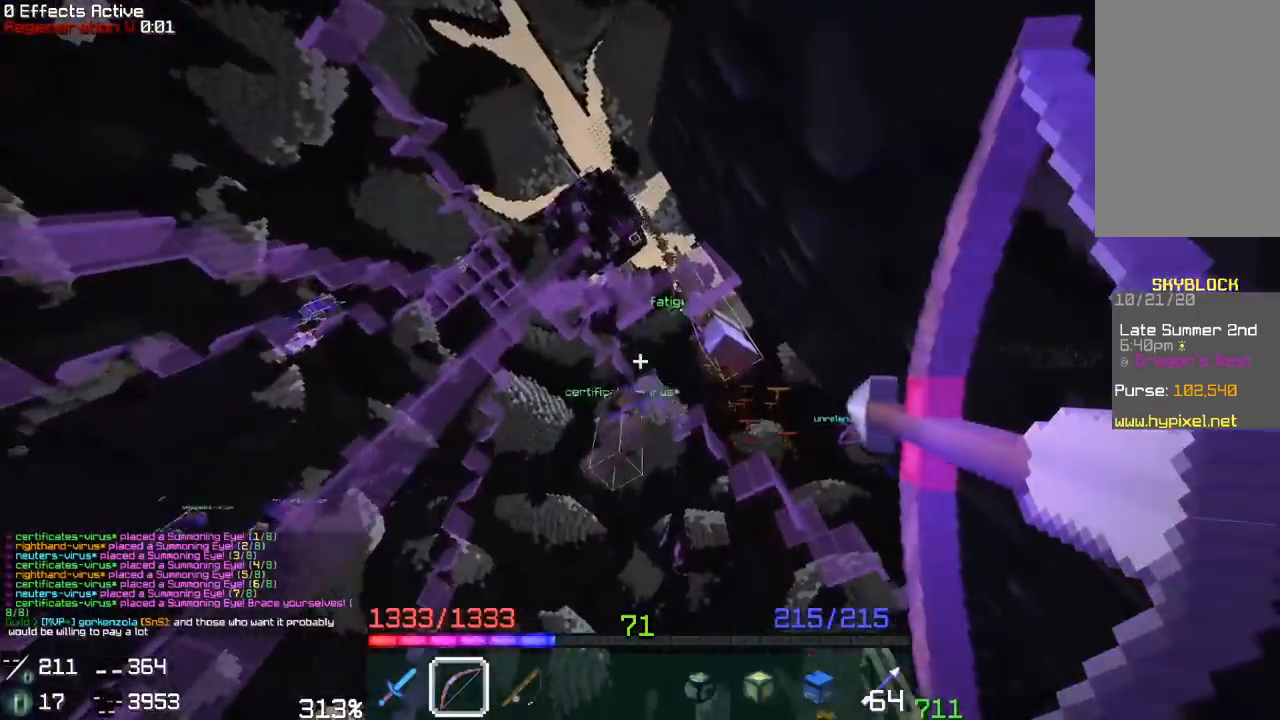
{"keys": [], "mouse": ["right"], "events": []}
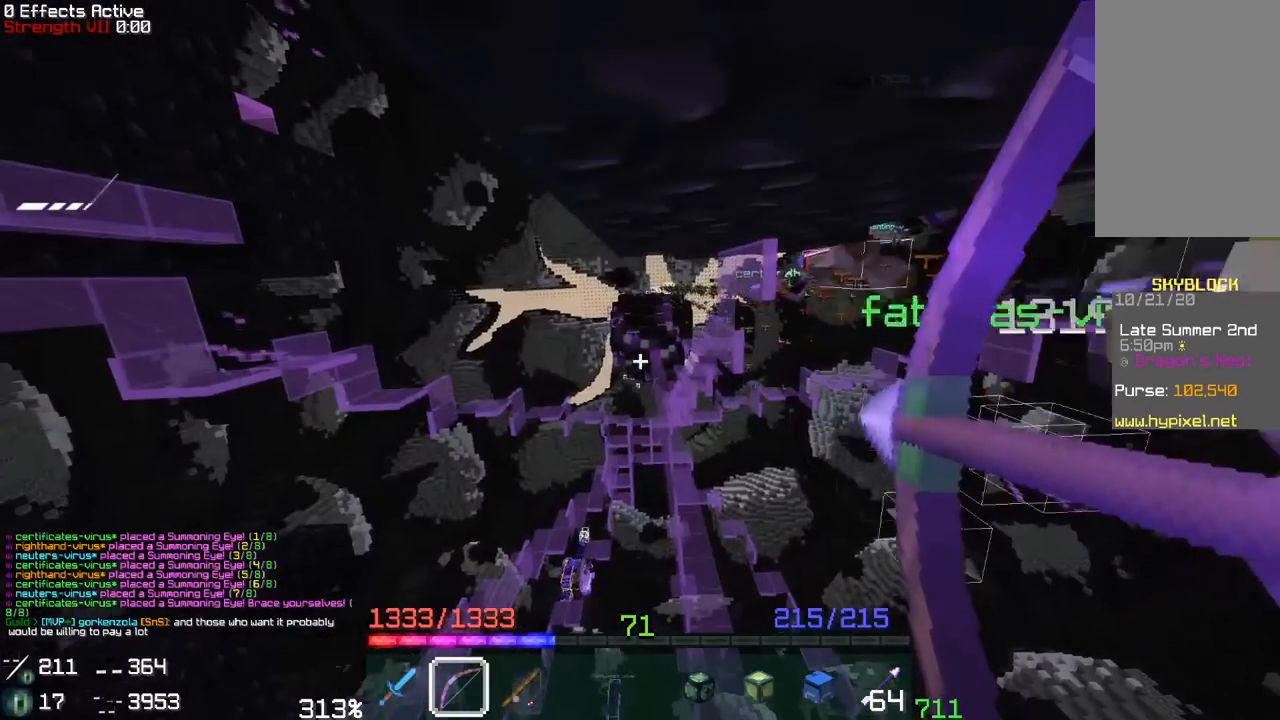
{"keys": [], "mouse": ["right"], "events": [[17, "d", "down"], [200, "d", "up"], [433, "mouse_right", "up"], [500, "mouse_right", "down"]]}
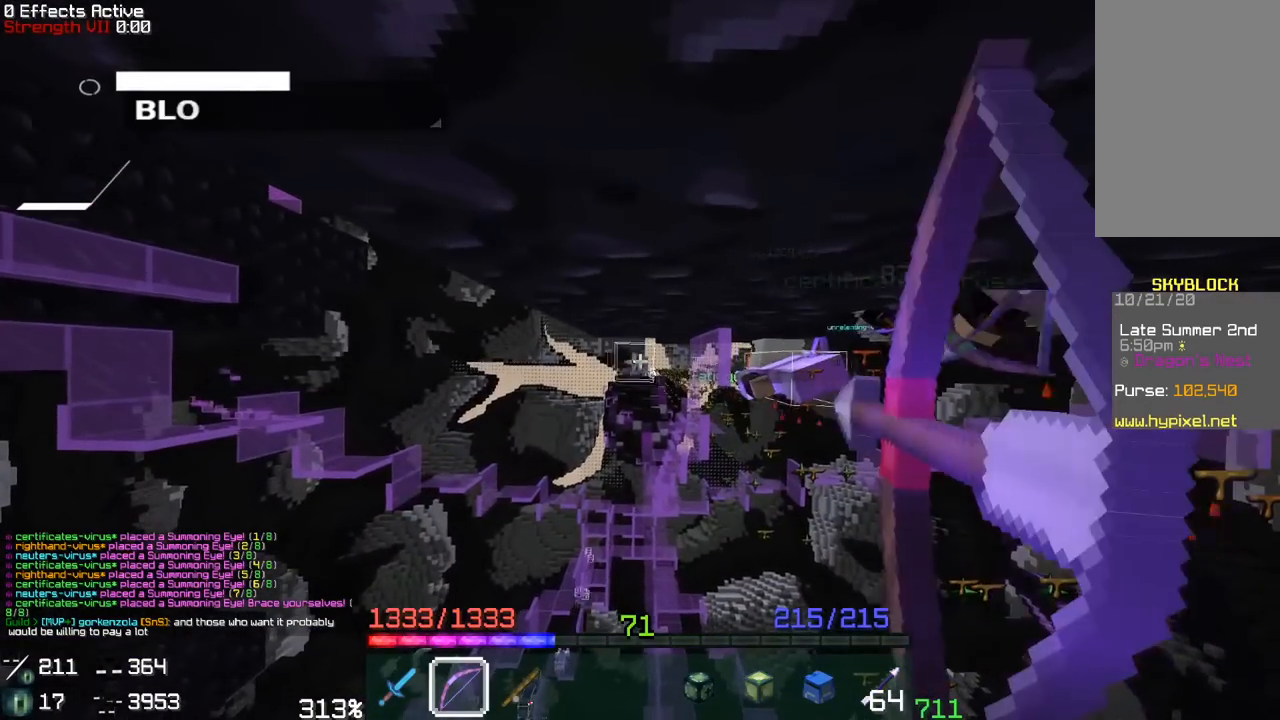
{"keys": [], "mouse": ["right"], "events": []}
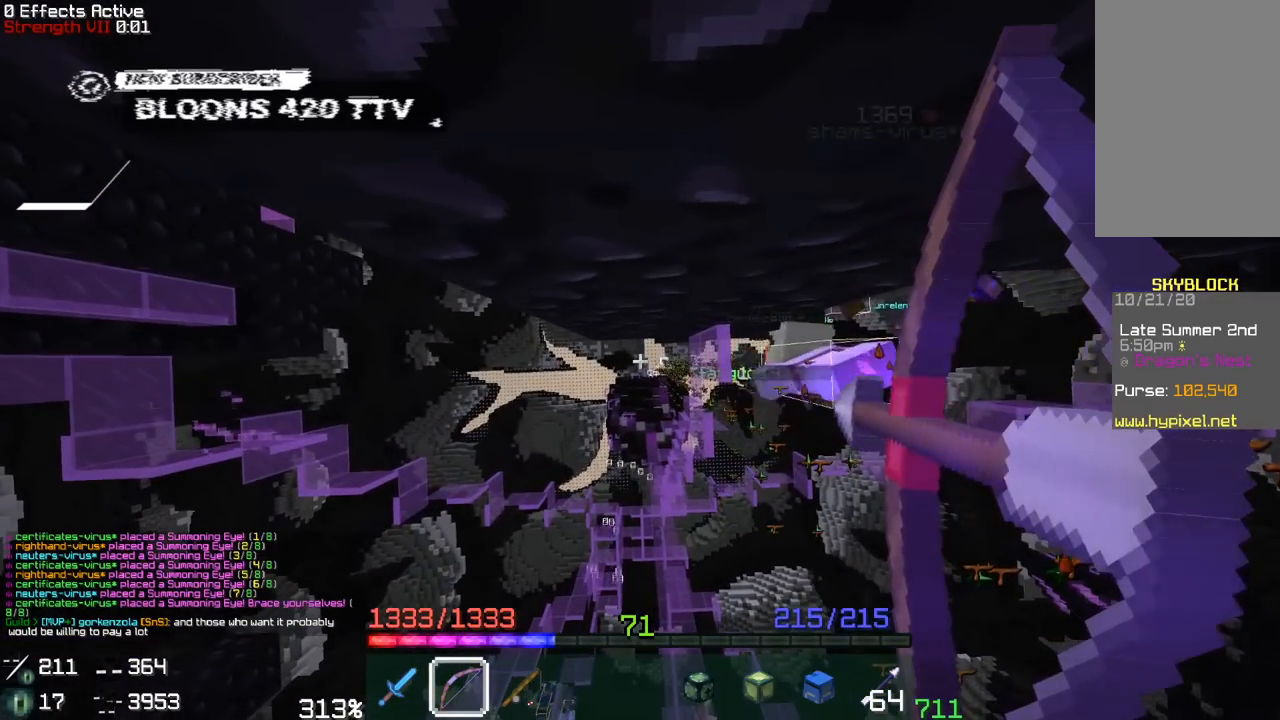
{"keys": ["space"], "mouse": ["right"], "events": [[283, "space", "down"]]}
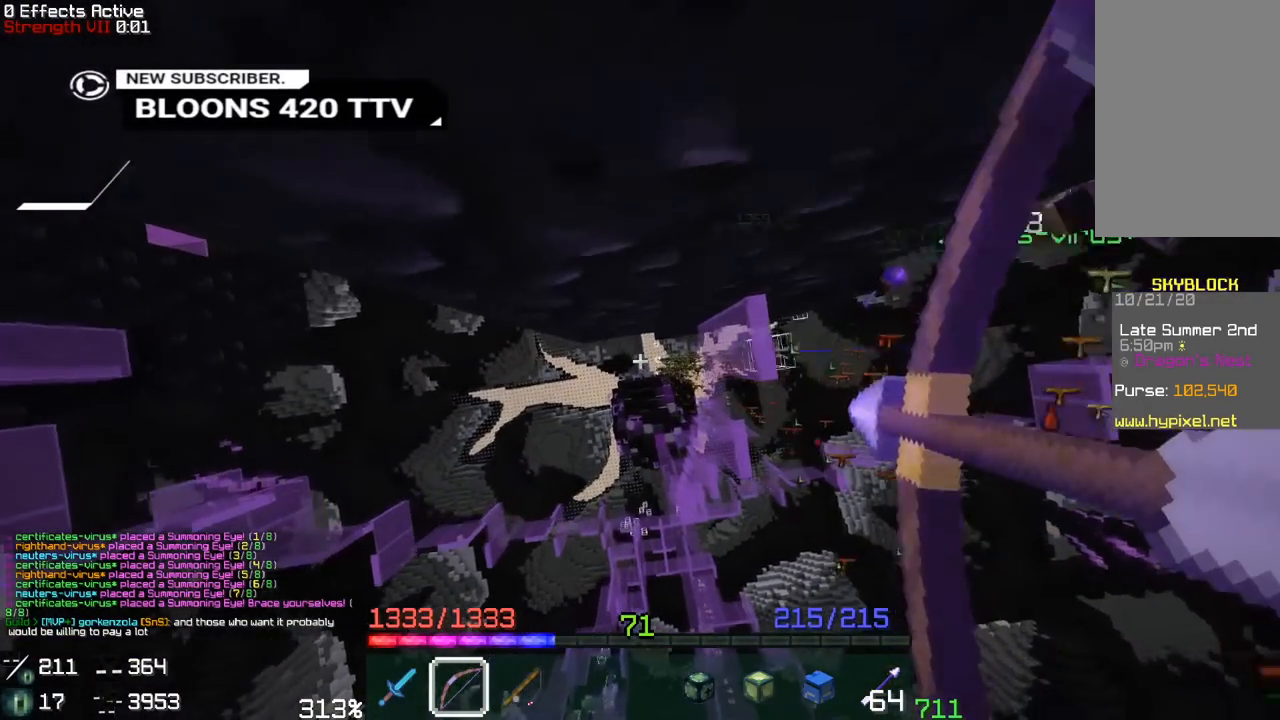
{"keys": [], "mouse": ["right"], "events": [[117, "mouse_right", "up"], [150, "mouse_right", "down"], [183, "space", "up"]]}
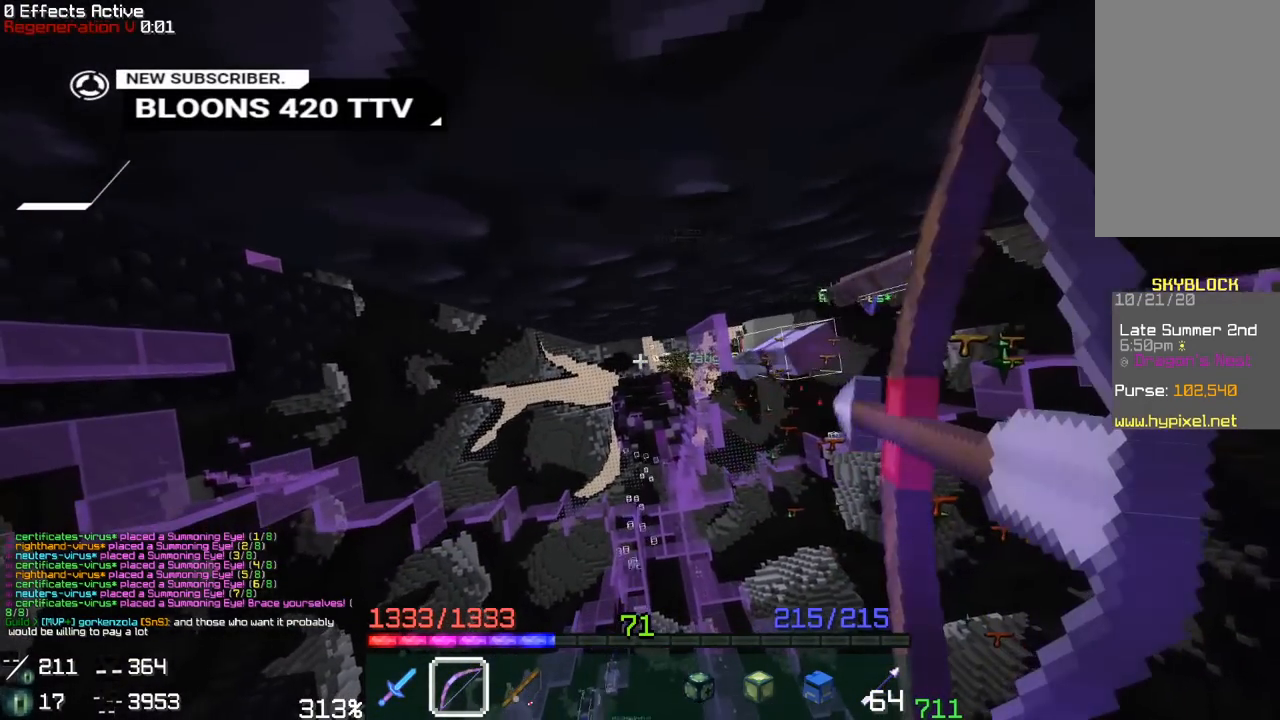
{"keys": [], "mouse": ["right"], "events": []}
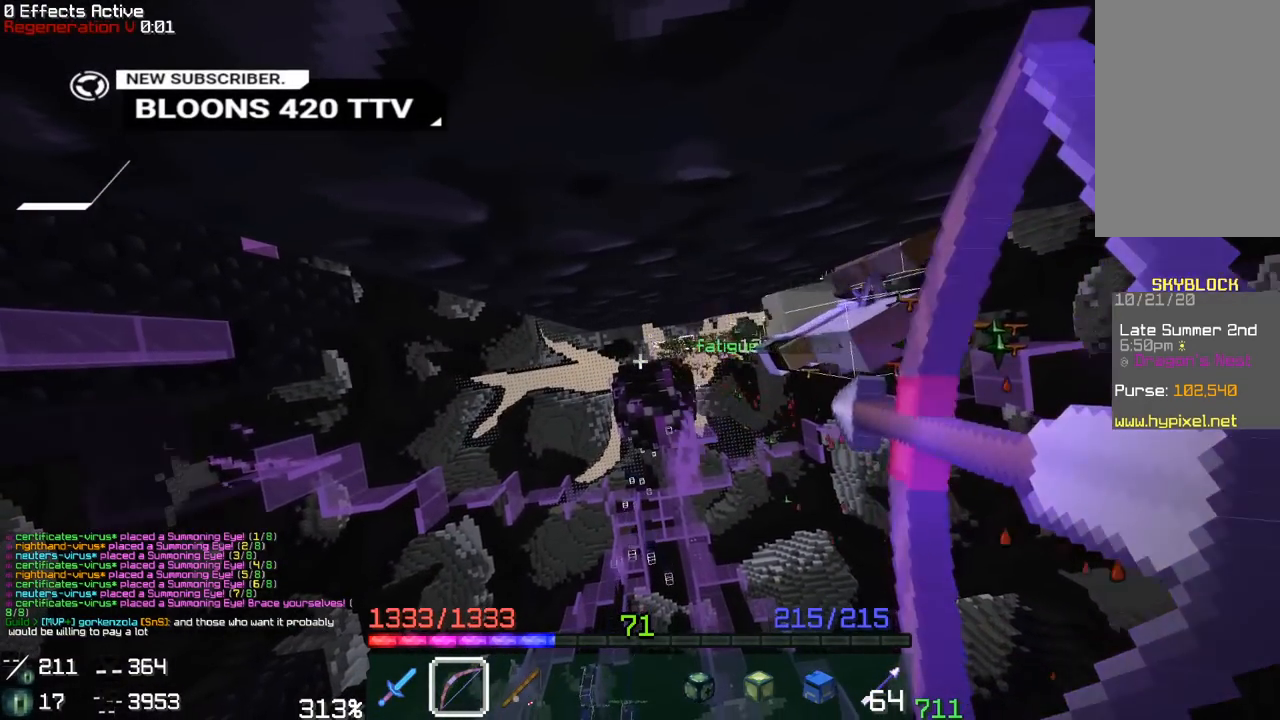
{"keys": [], "mouse": ["right"], "events": [[33, "space", "down"], [367, "mouse_right", "up"], [433, "mouse_right", "down"], [450, "space", "up"]]}
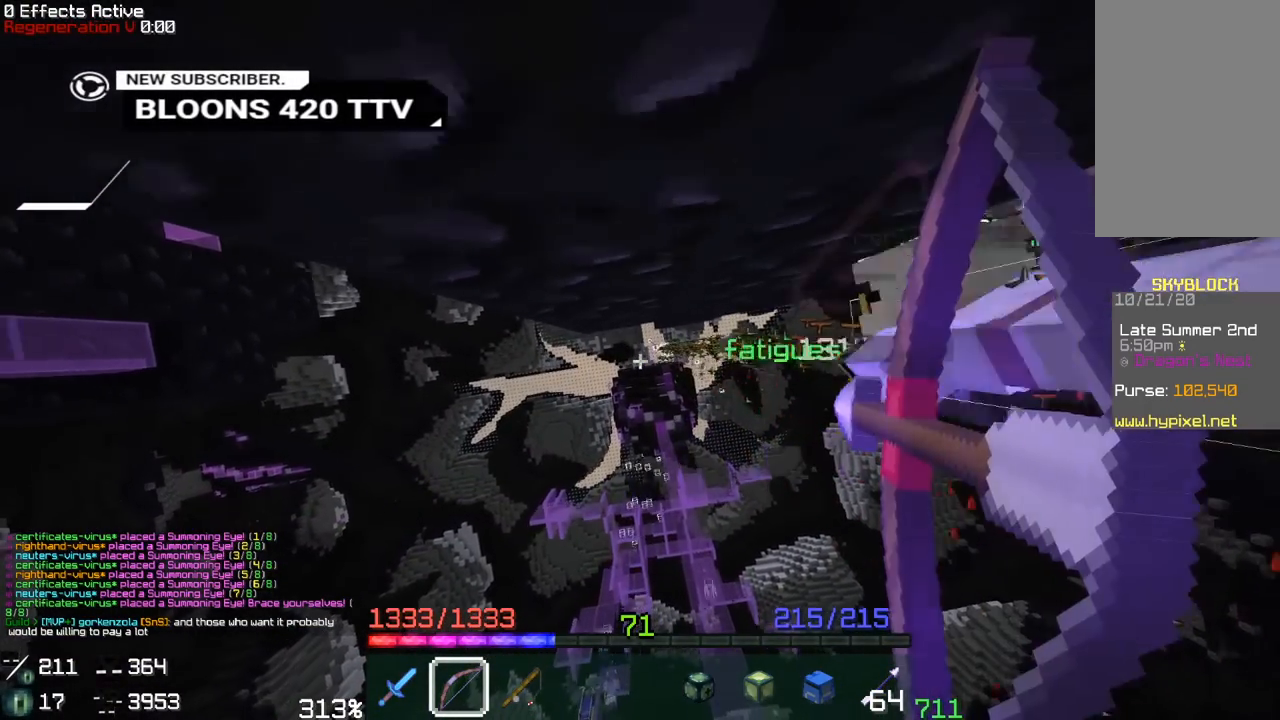
{"keys": [], "mouse": ["right"], "events": []}
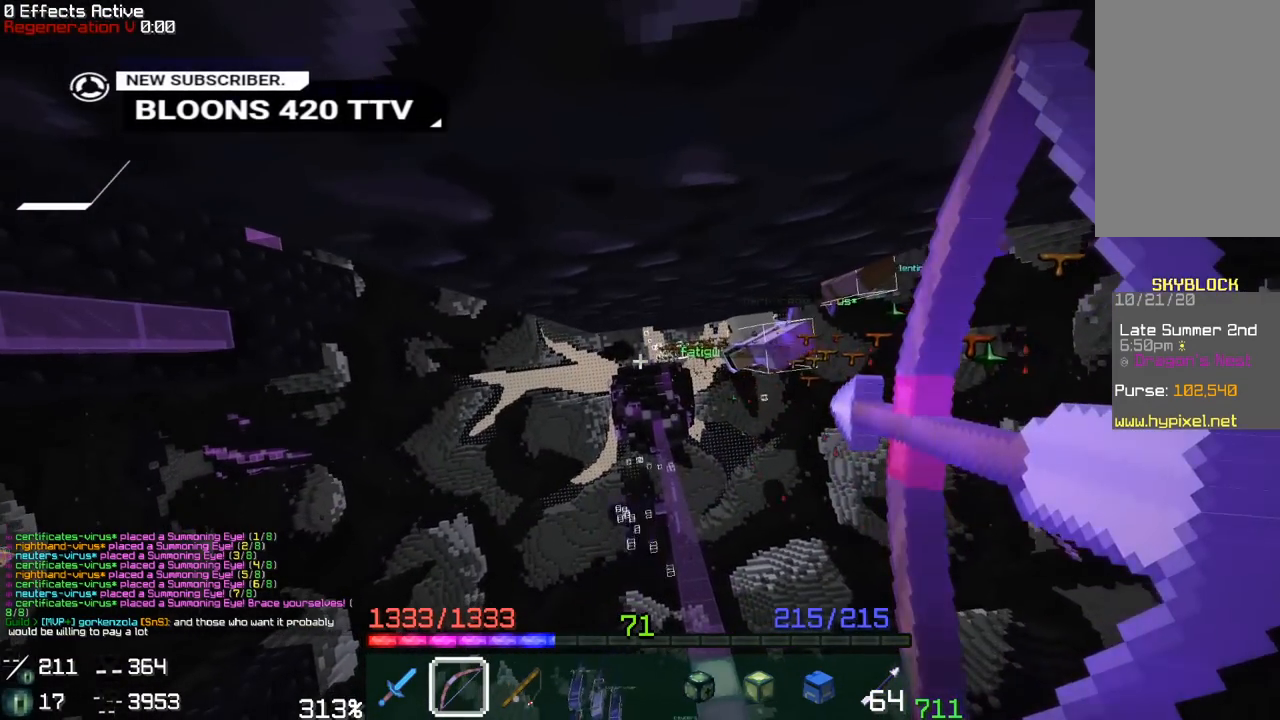
{"keys": ["space"], "mouse": ["right"], "events": [[350, "space", "down"]]}
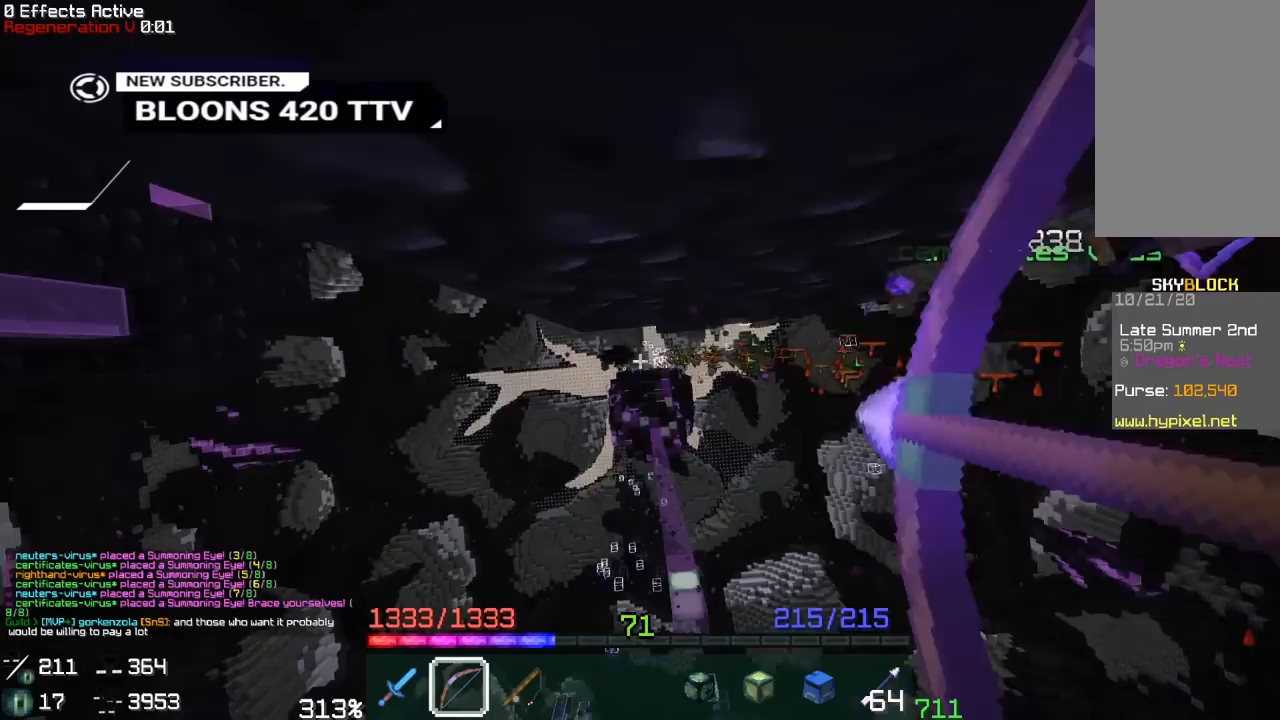
{"keys": [], "mouse": ["right"], "events": [[67, "mouse_right", "up"], [150, "mouse_right", "down"], [183, "space", "up"]]}
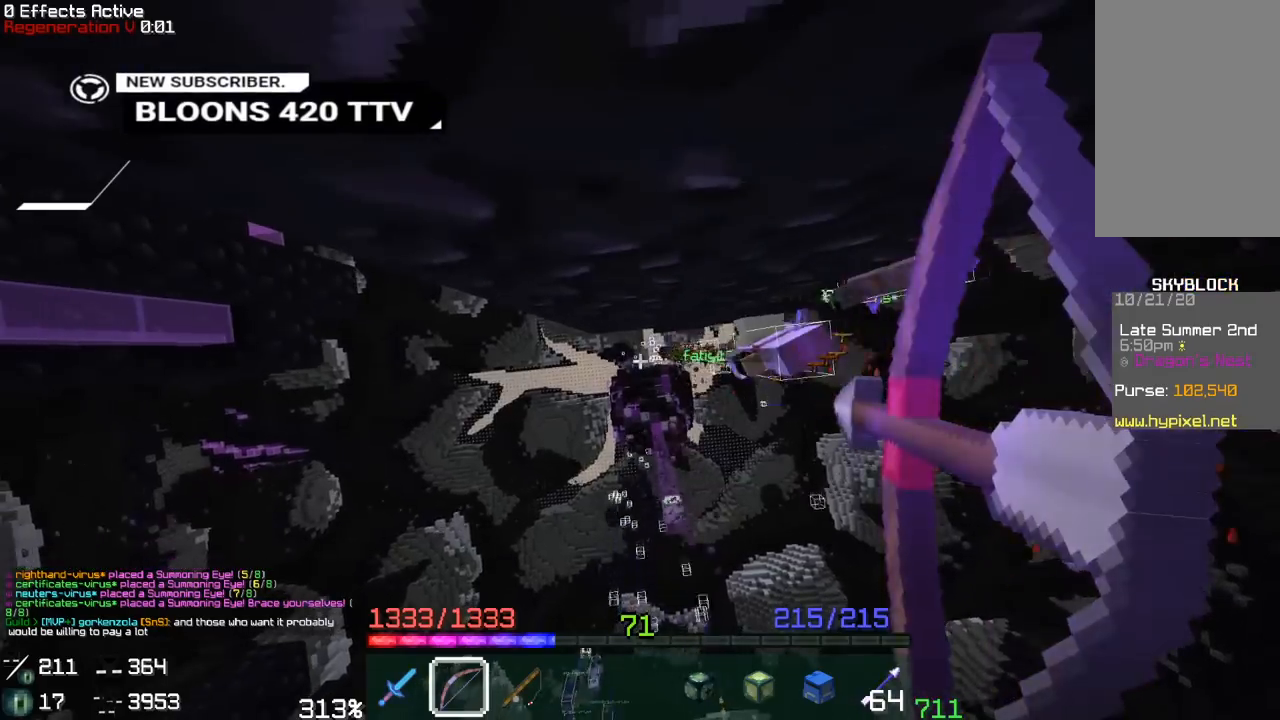
{"keys": [], "mouse": ["right"], "events": []}
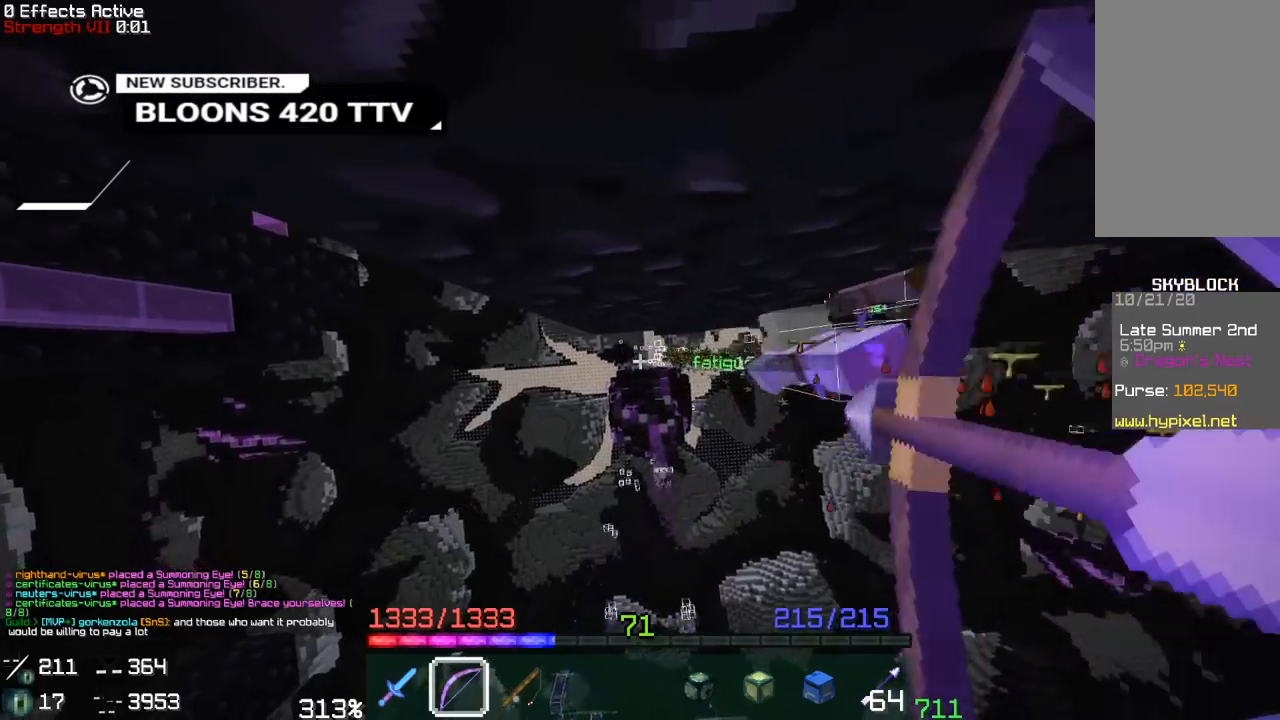
{"keys": [], "mouse": ["right"], "events": [[33, "space", "down"], [333, "mouse_right", "up"], [367, "space", "up"], [417, "mouse_right", "down"]]}
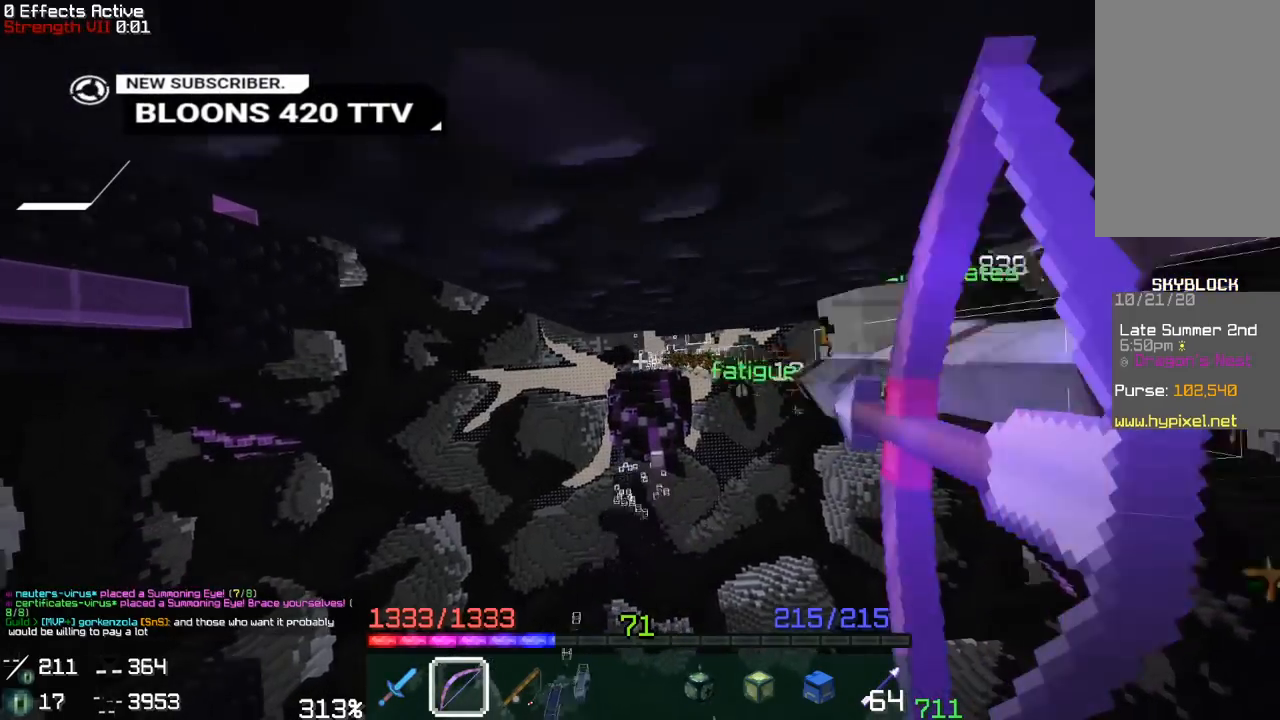
{"keys": [], "mouse": ["right"], "events": []}
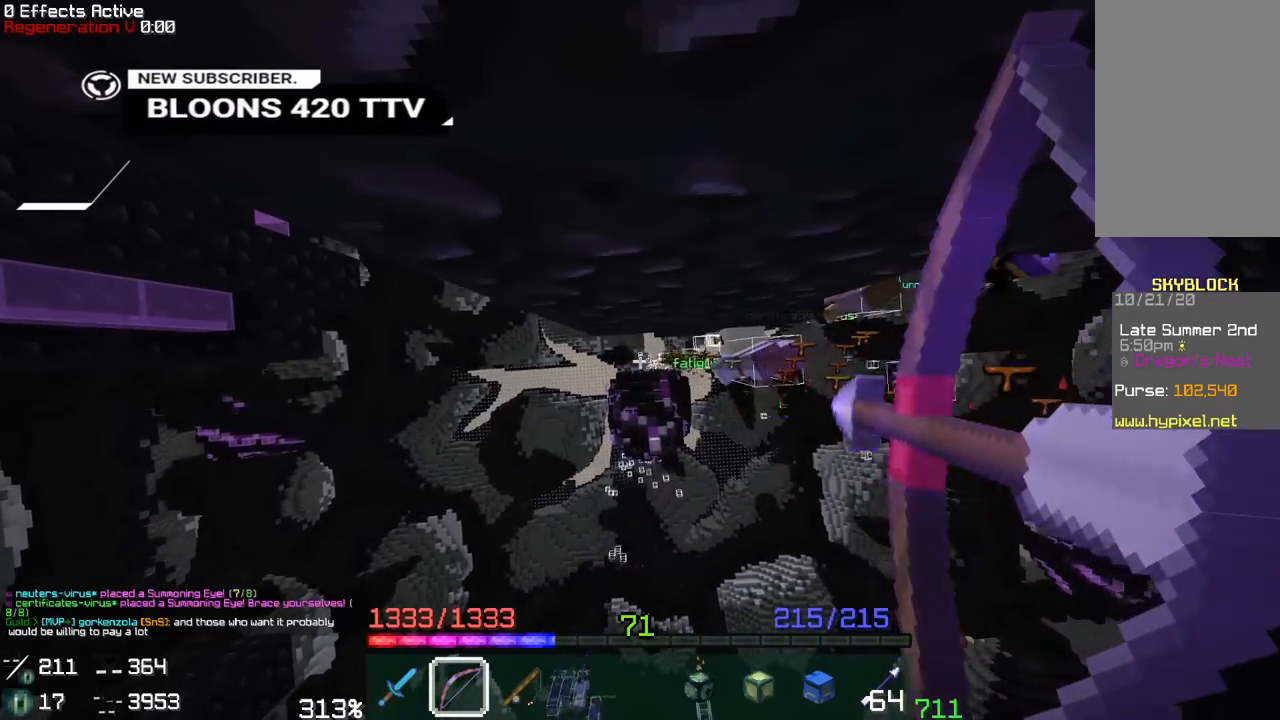
{"keys": ["space"], "mouse": ["right"], "events": [[250, "space", "down"]]}
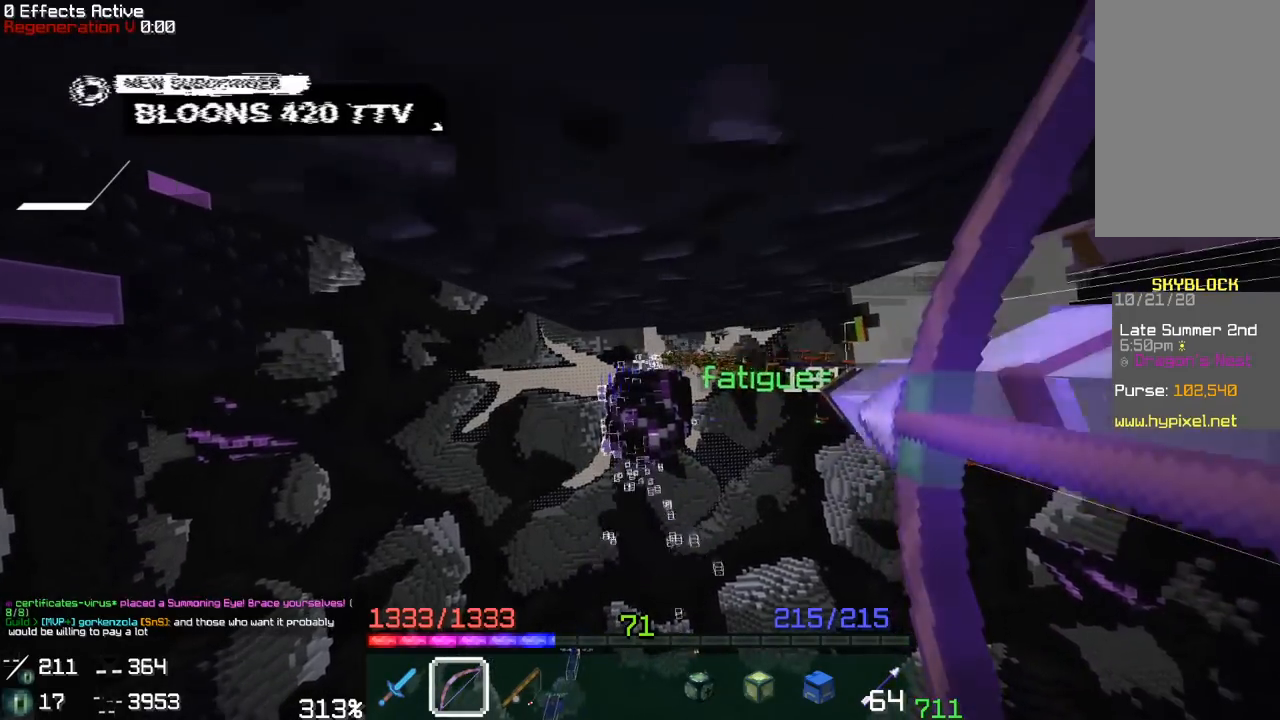
{"keys": [], "mouse": ["right"], "events": [[233, "mouse_right", "up"], [283, "mouse_right", "down"], [283, "space", "up"]]}